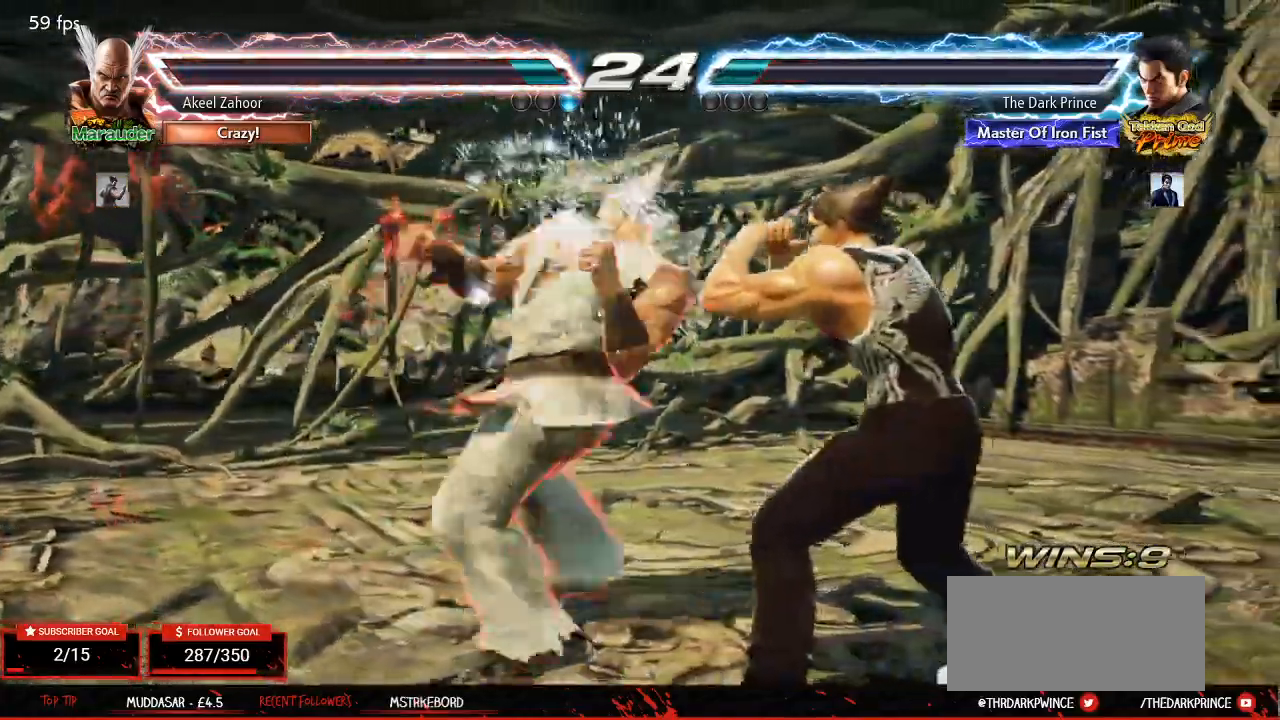
Gameplay with a controller (arcade stick); each line is a JSON object with the inputs held at the frame after it (dt_ms = milliseconds from this image to that frame). "events" lists button and stick changes between this image and that frame as [ms after this image, input, new state], when the widget could be followed in between. Not read: L3 R3.
{"dt_ms": 1000, "buttons": ["R1"], "left_stick": "left"}
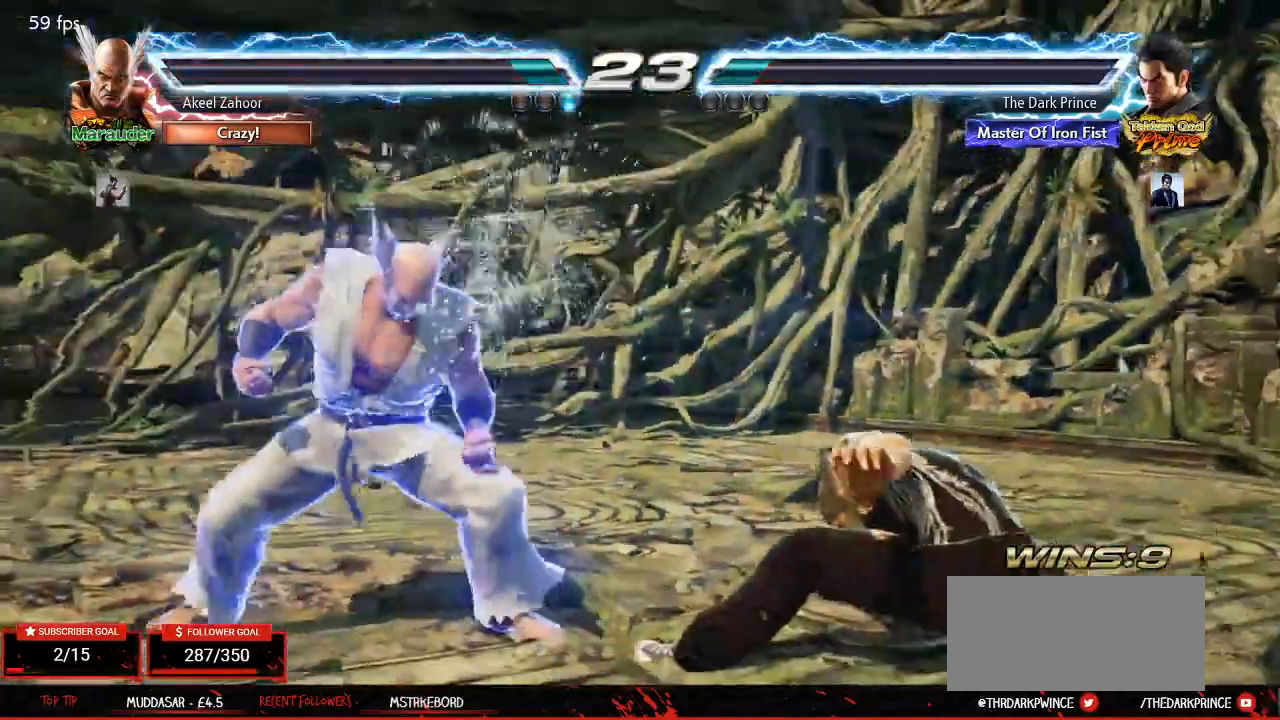
{"dt_ms": 1000, "buttons": [], "left_stick": "center"}
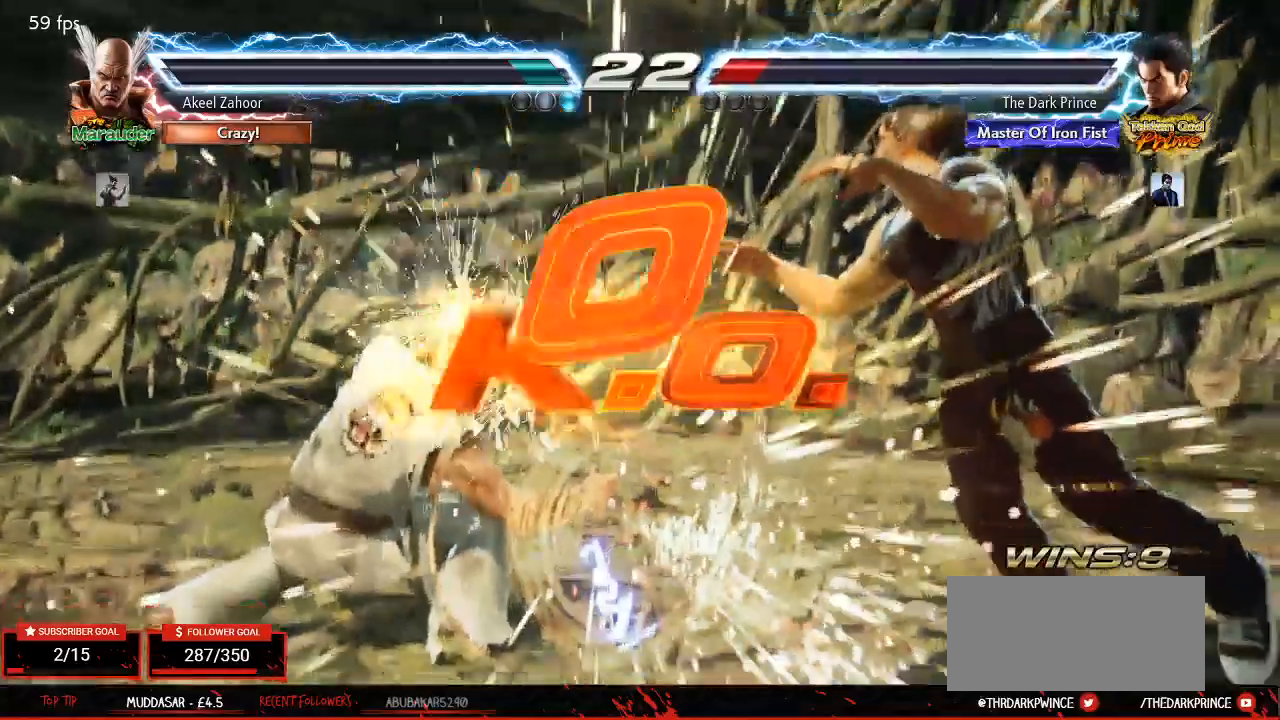
{"dt_ms": 500, "buttons": [], "left_stick": "center", "events": [[183, "left_stick", "down-right"], [483, "left_stick", "center"]]}
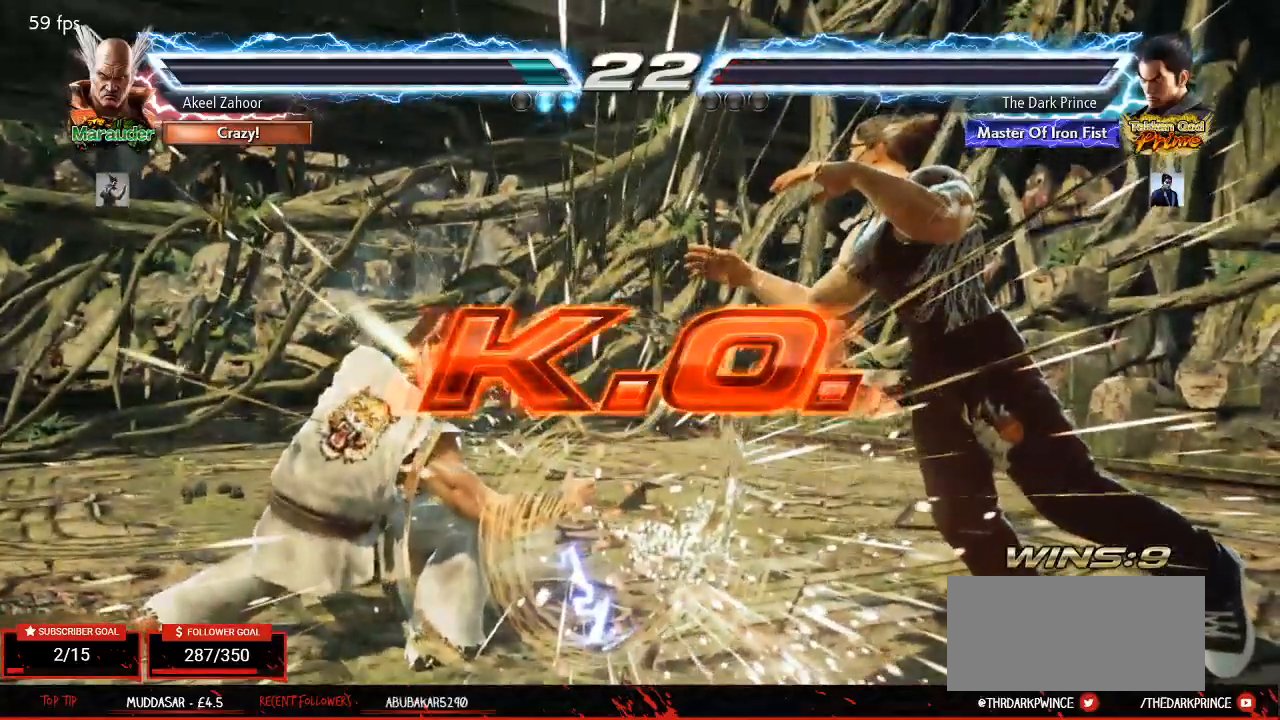
{"dt_ms": 500, "buttons": [], "left_stick": "down-right", "events": [[267, "left_stick", "down-right"]]}
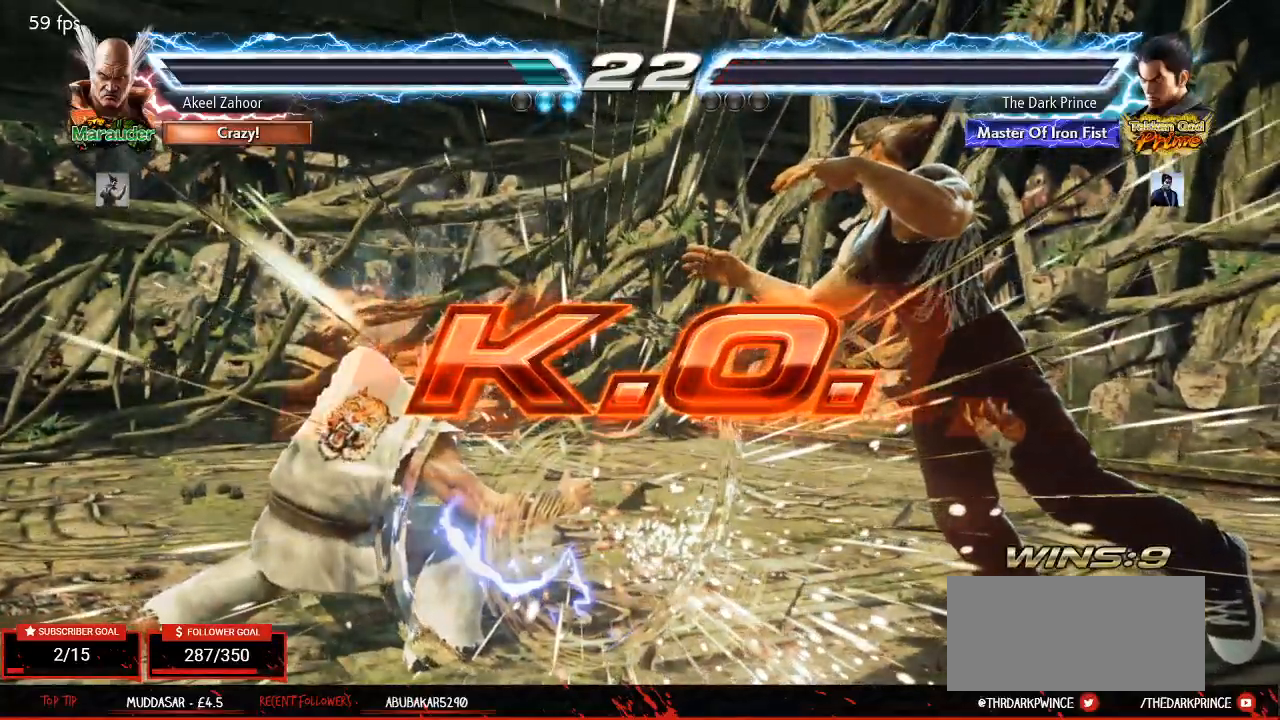
{"dt_ms": 500, "buttons": [], "left_stick": "center", "events": [[17, "left_stick", "center"], [150, "left_stick", "down-right"], [400, "left_stick", "center"]]}
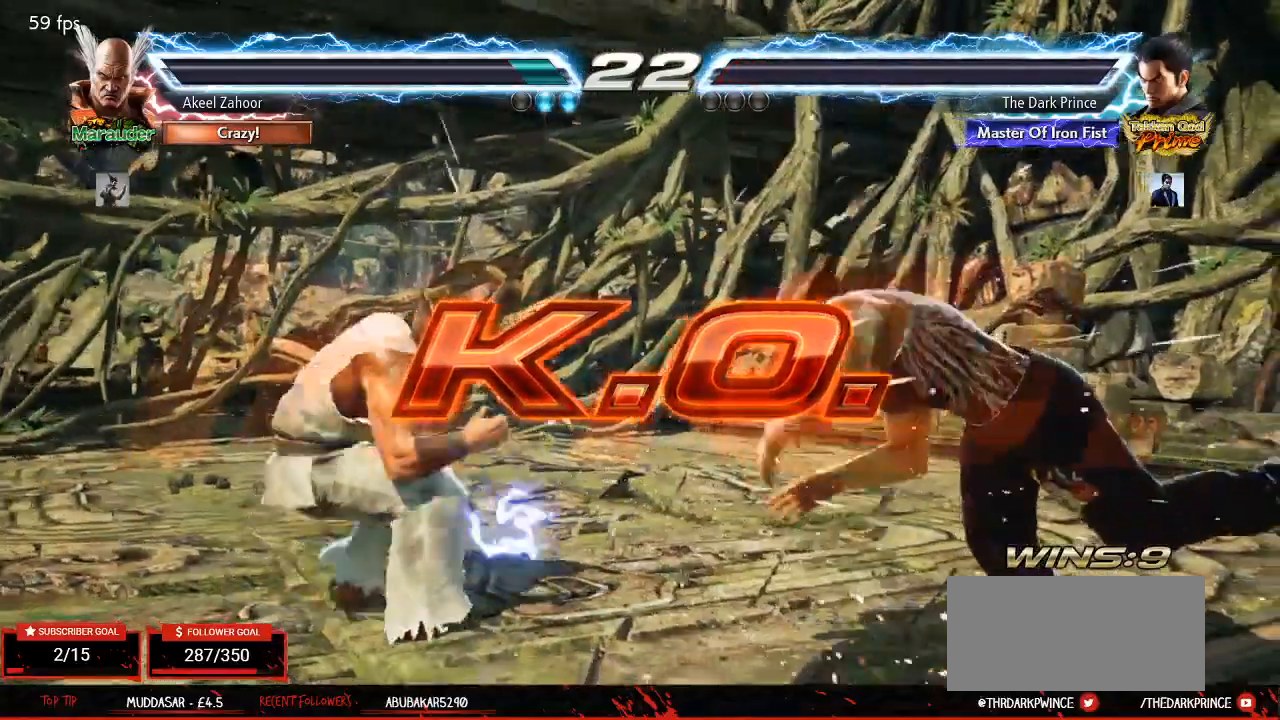
{"dt_ms": 500, "buttons": [], "left_stick": "center", "events": []}
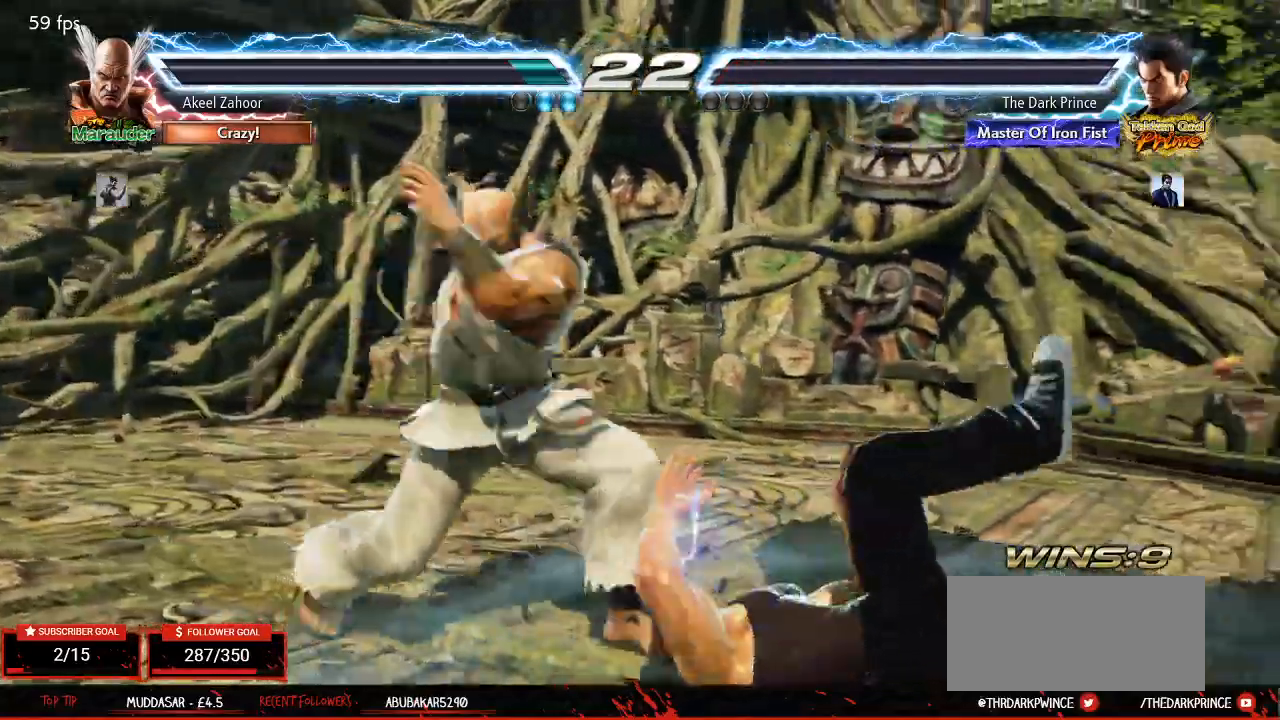
{"dt_ms": 500, "buttons": [], "left_stick": "center", "events": []}
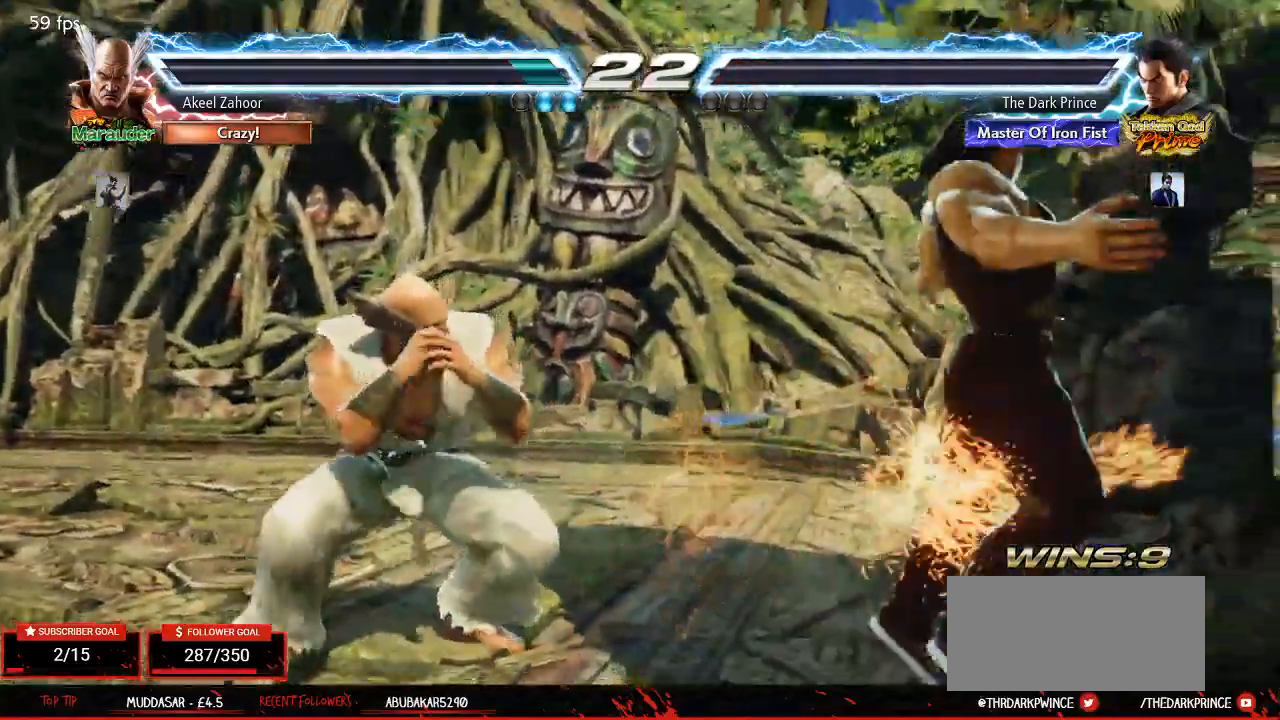
{"dt_ms": 500, "buttons": [], "left_stick": "center", "events": [[350, "START", "down"], [400, "START", "up"]]}
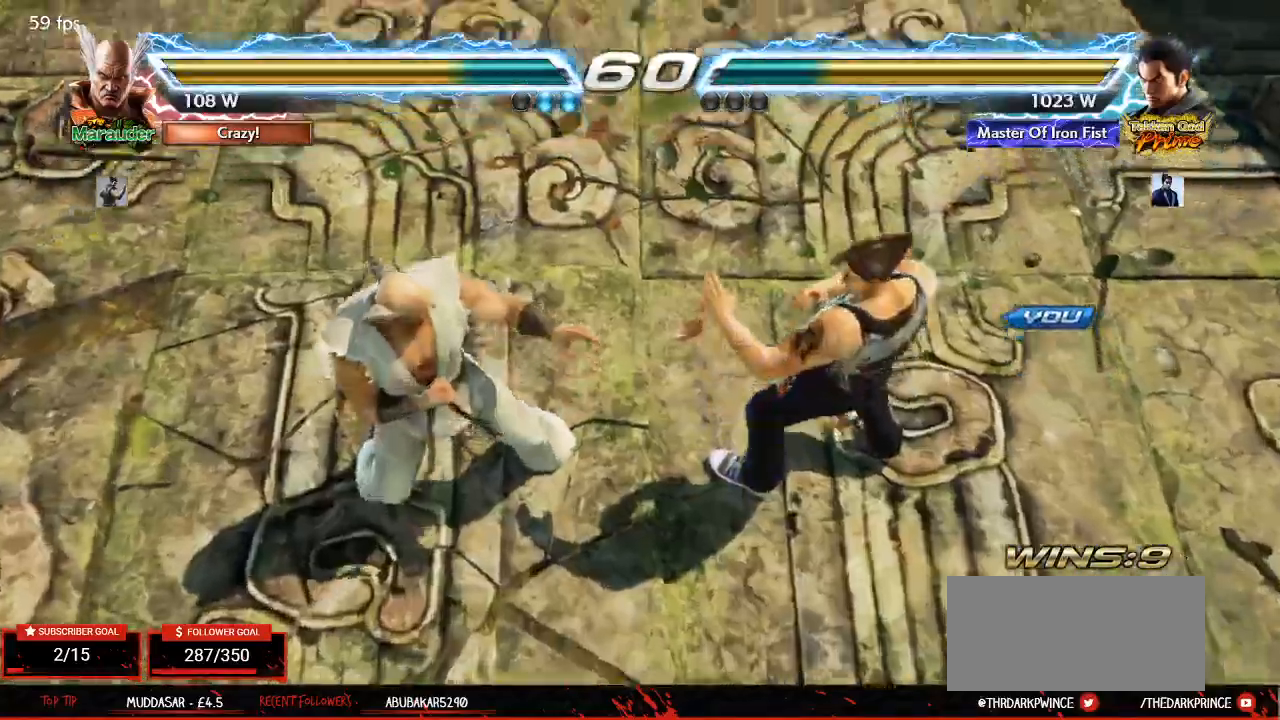
{"dt_ms": 500, "buttons": [], "left_stick": "center", "events": [[67, "START", "down"], [117, "START", "up"], [267, "START", "down"], [317, "START", "up"]]}
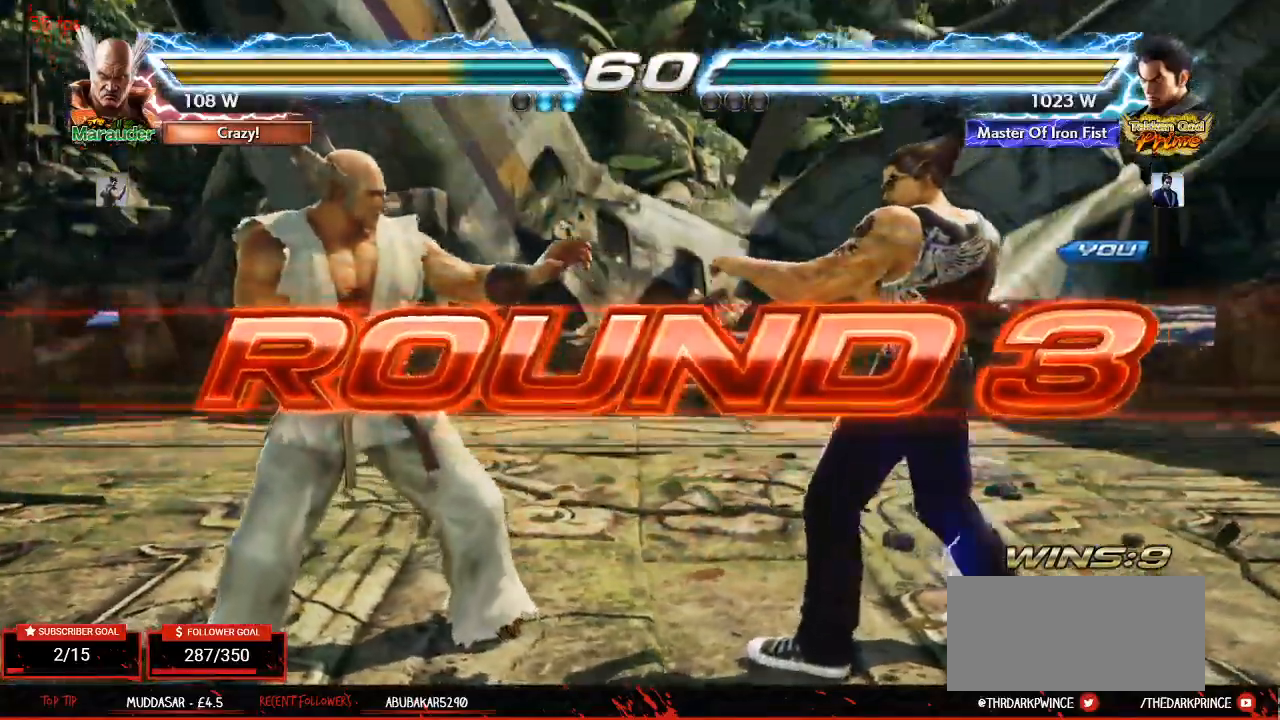
{"dt_ms": 500, "buttons": [], "left_stick": "center", "events": []}
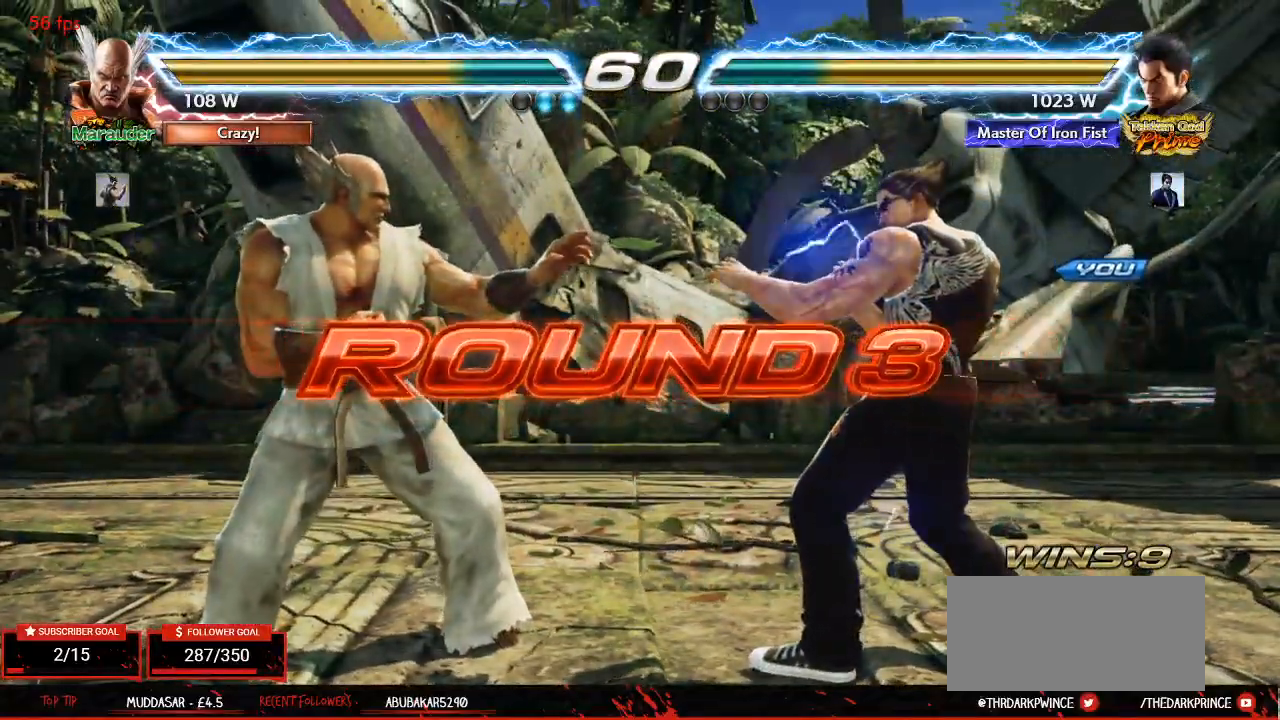
{"dt_ms": 500, "buttons": [], "left_stick": "center", "events": [[17, "TRIANGLE", "down"], [67, "R1", "down"], [100, "TRIANGLE", "up"], [150, "R1", "up"], [167, "TRIANGLE", "down"], [217, "R1", "down"], [233, "TRIANGLE", "up"], [300, "R1", "up"], [317, "TRIANGLE", "down"], [350, "R1", "down"], [383, "TRIANGLE", "up"], [433, "R1", "up"]]}
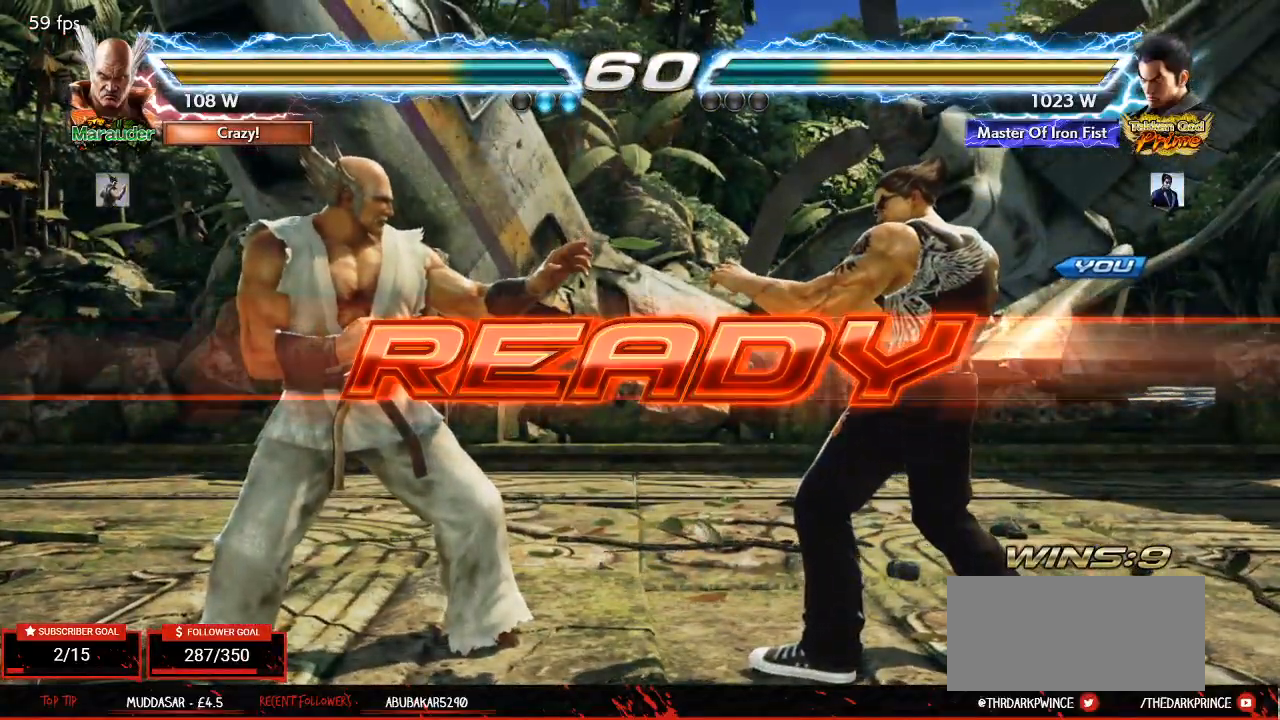
{"dt_ms": 1000, "buttons": [], "left_stick": "center"}